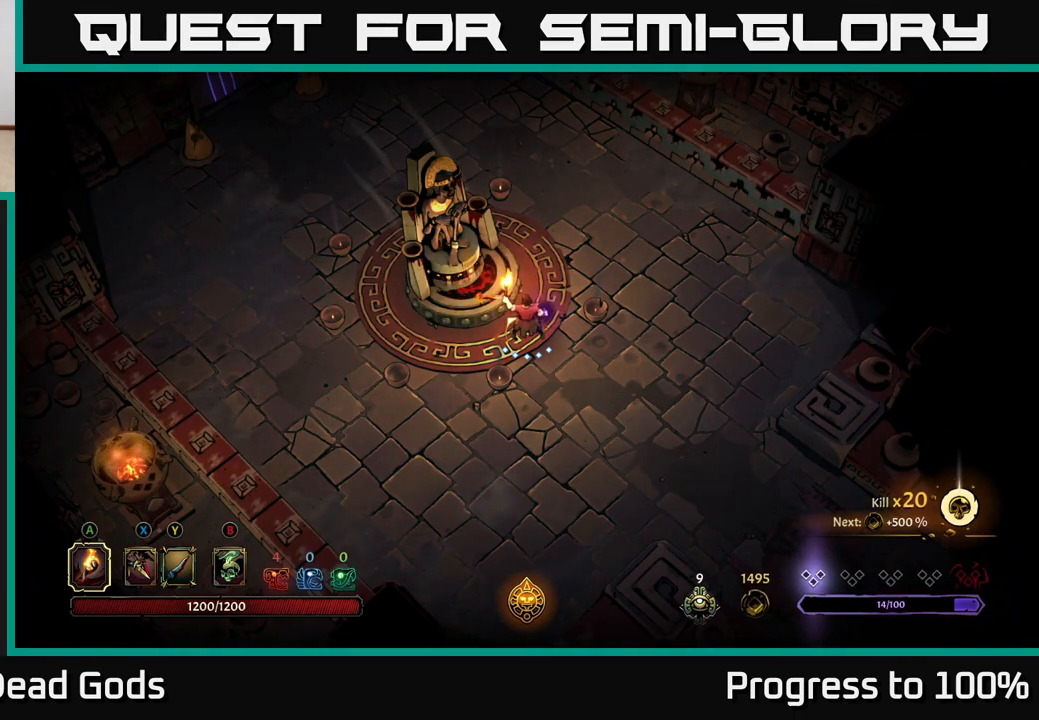
Gameplay with a controller (Xbox layout); each line is a JSON object with the inputs held at the frame after it. "events" lists button and stick changes between this image and that frame as [ms after this image, input, new state], when the widget could be followed in between.
{"buttons": [], "left_stick": "up", "right_stick": "center", "events": [[200, "left_stick", "up"]]}
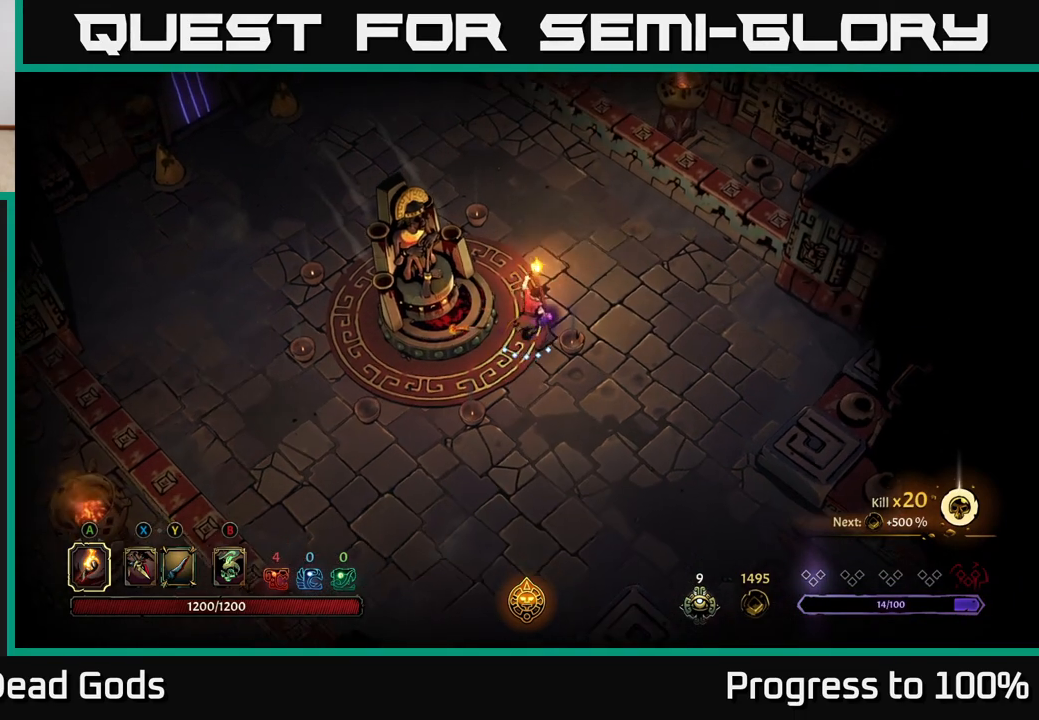
{"buttons": [], "left_stick": "up", "right_stick": "center", "events": [[167, "left_stick", "up-right"], [467, "left_stick", "up"]]}
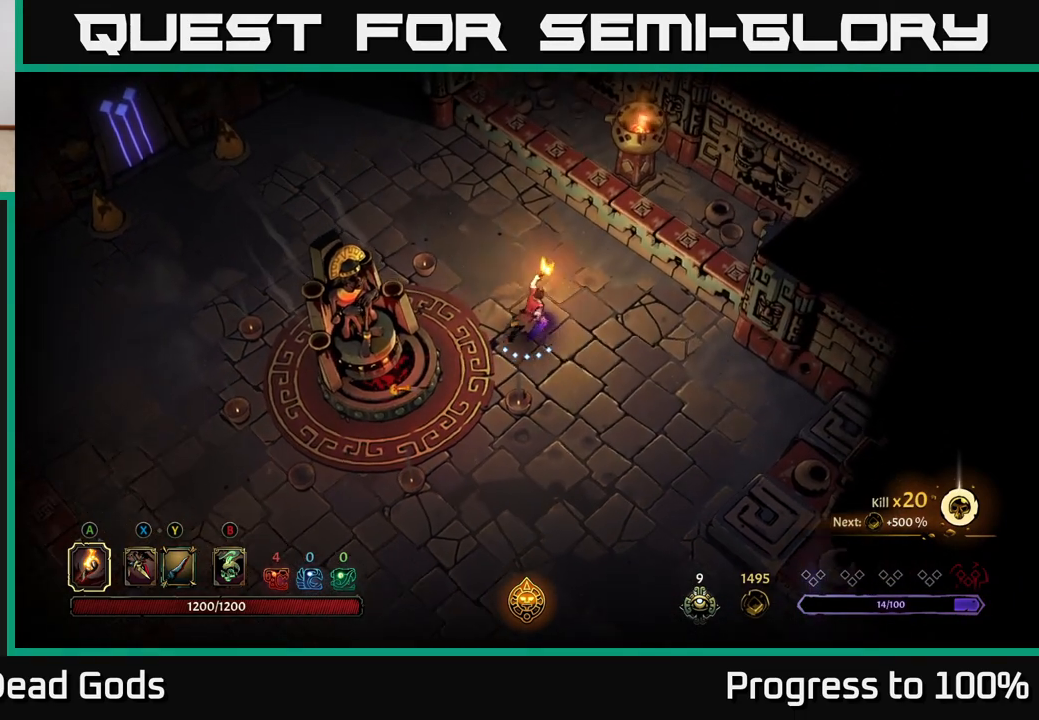
{"buttons": [], "left_stick": "up", "right_stick": "center", "events": []}
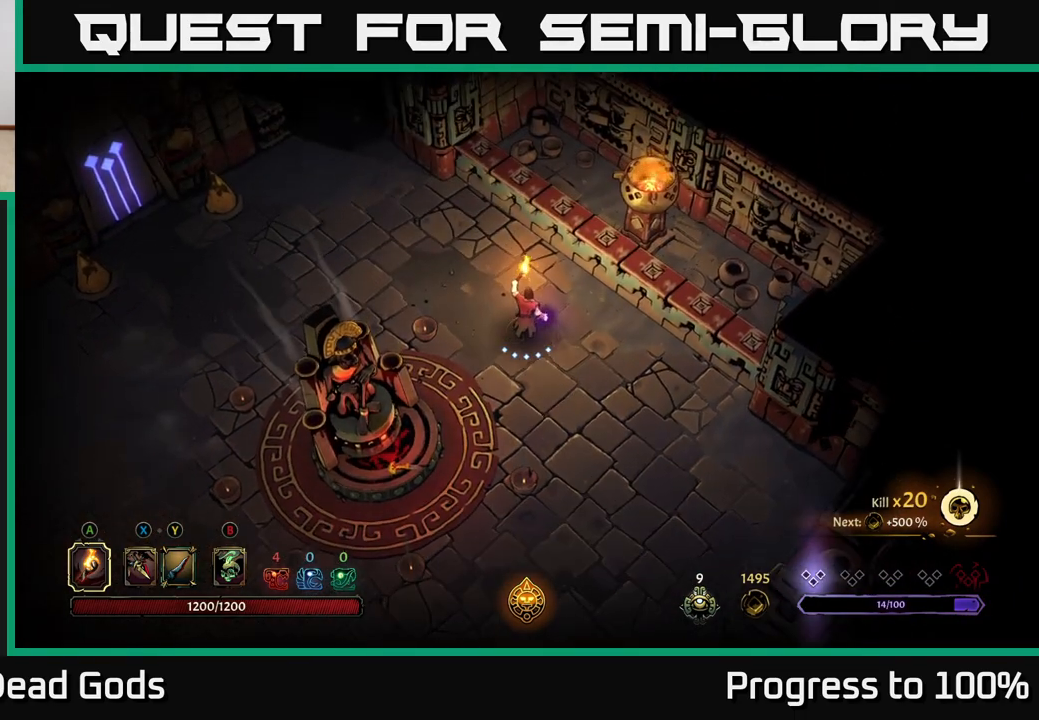
{"buttons": [], "left_stick": "left", "right_stick": "center", "events": [[267, "left_stick", "center"], [467, "left_stick", "left"]]}
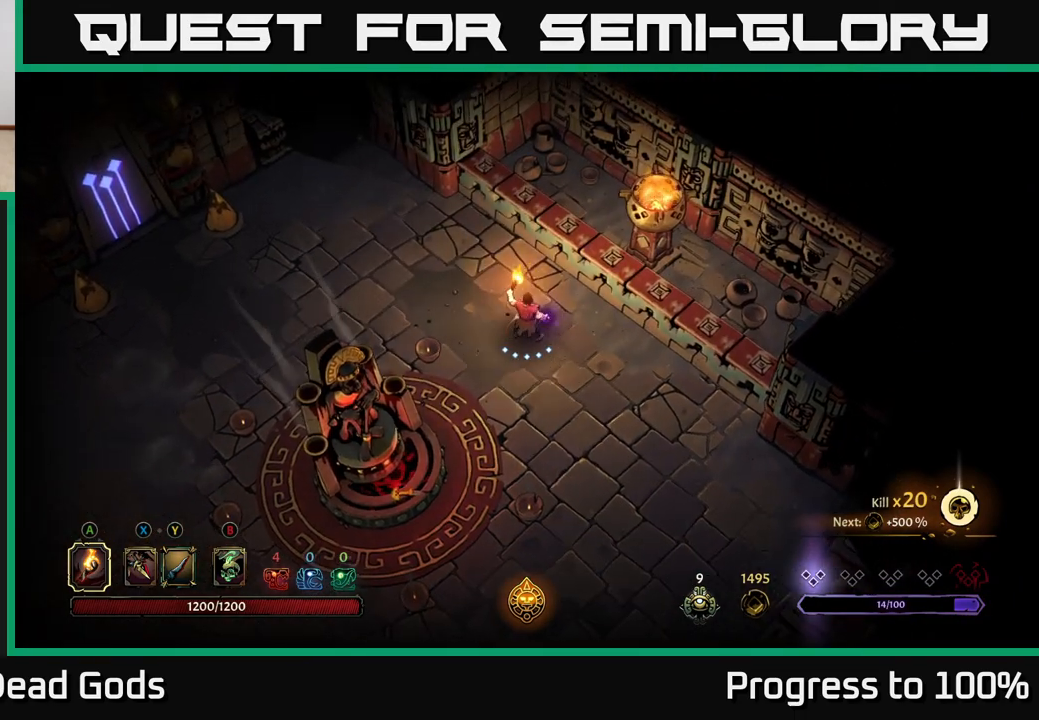
{"buttons": [], "left_stick": "left", "right_stick": "center", "events": []}
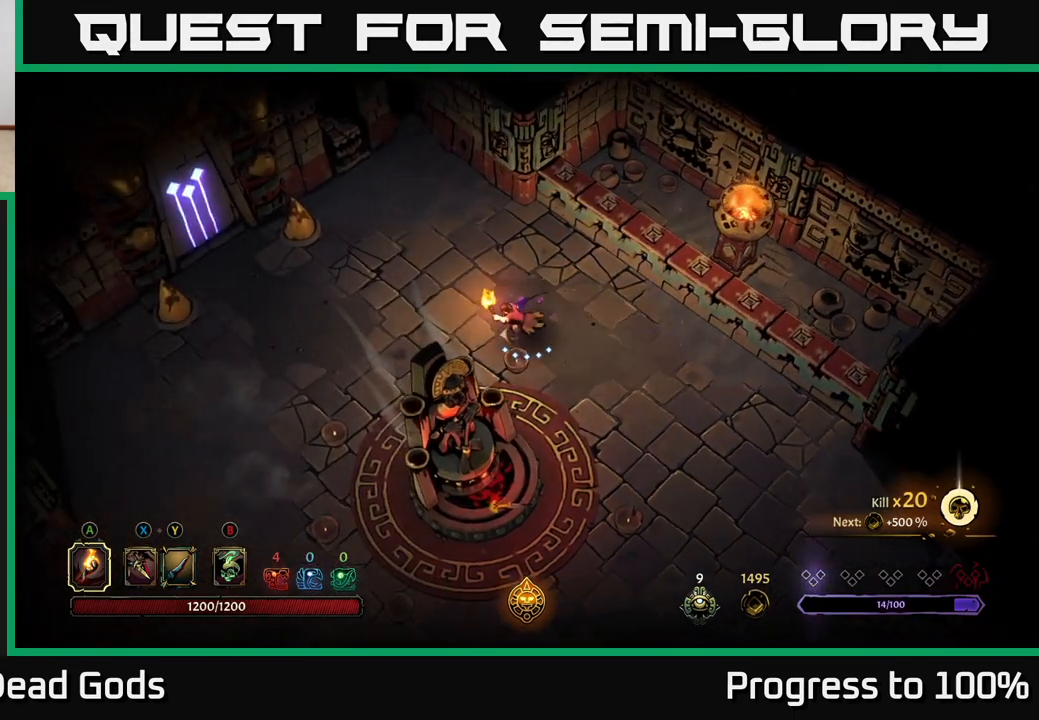
{"buttons": [], "left_stick": "left", "right_stick": "center", "events": []}
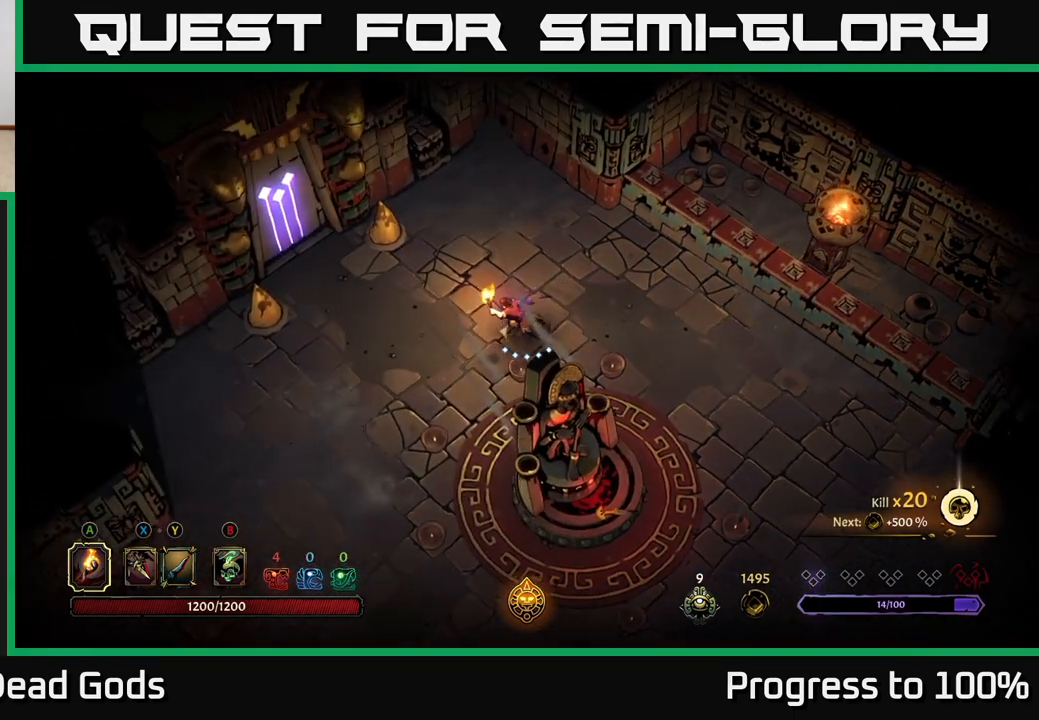
{"buttons": [], "left_stick": "left", "right_stick": "center", "events": []}
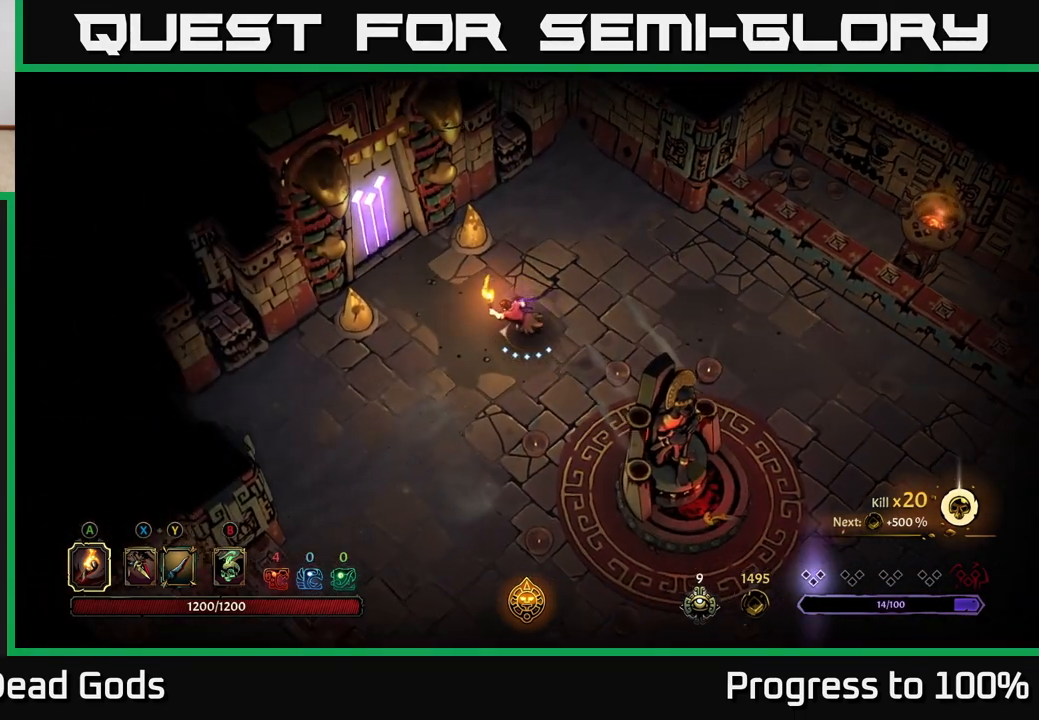
{"buttons": [], "left_stick": "up-left", "right_stick": "center", "events": [[117, "left_stick", "up-left"]]}
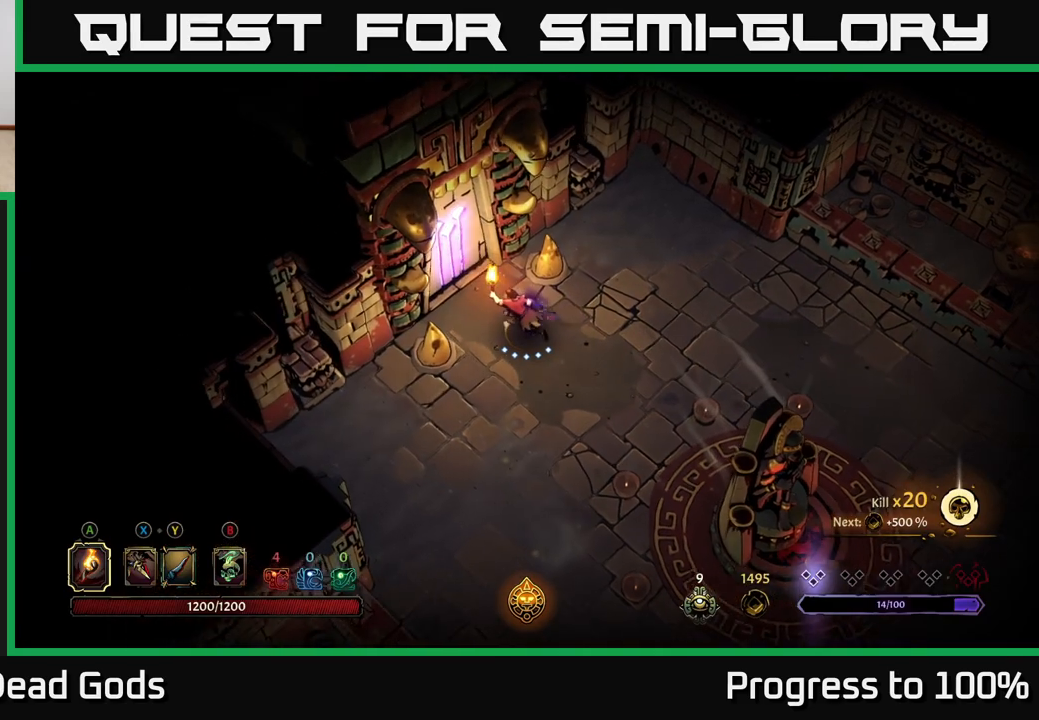
{"buttons": [], "left_stick": "center", "right_stick": "center", "events": [[283, "left_stick", "center"], [350, "R1", "down"], [450, "R1", "up"]]}
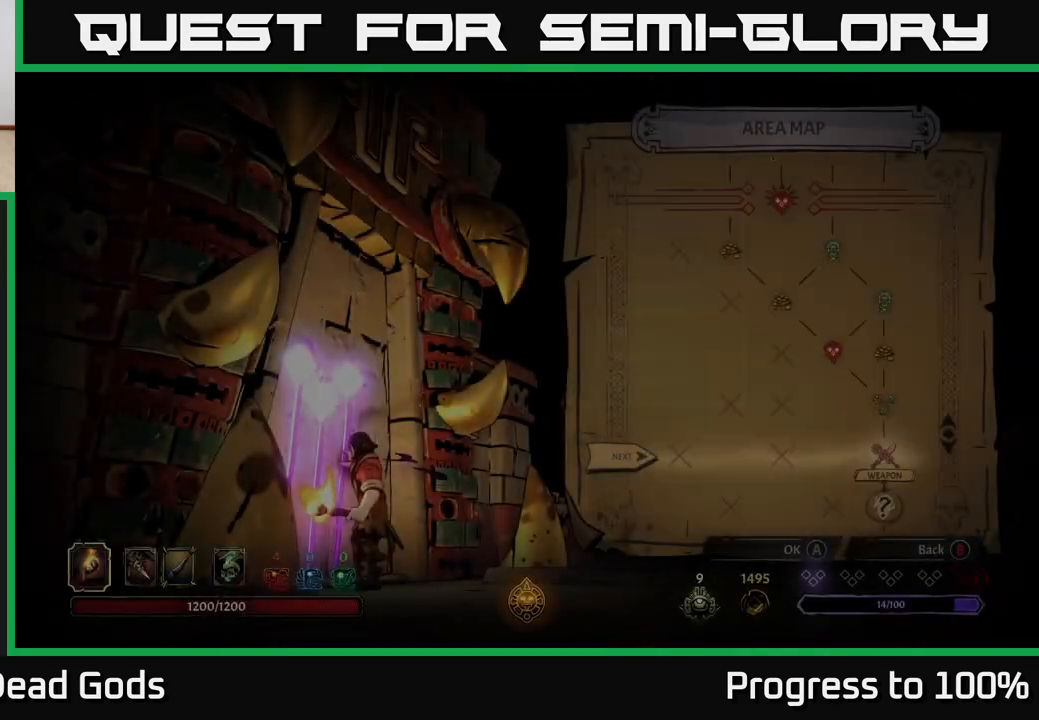
{"buttons": [], "left_stick": "center", "right_stick": "center", "events": []}
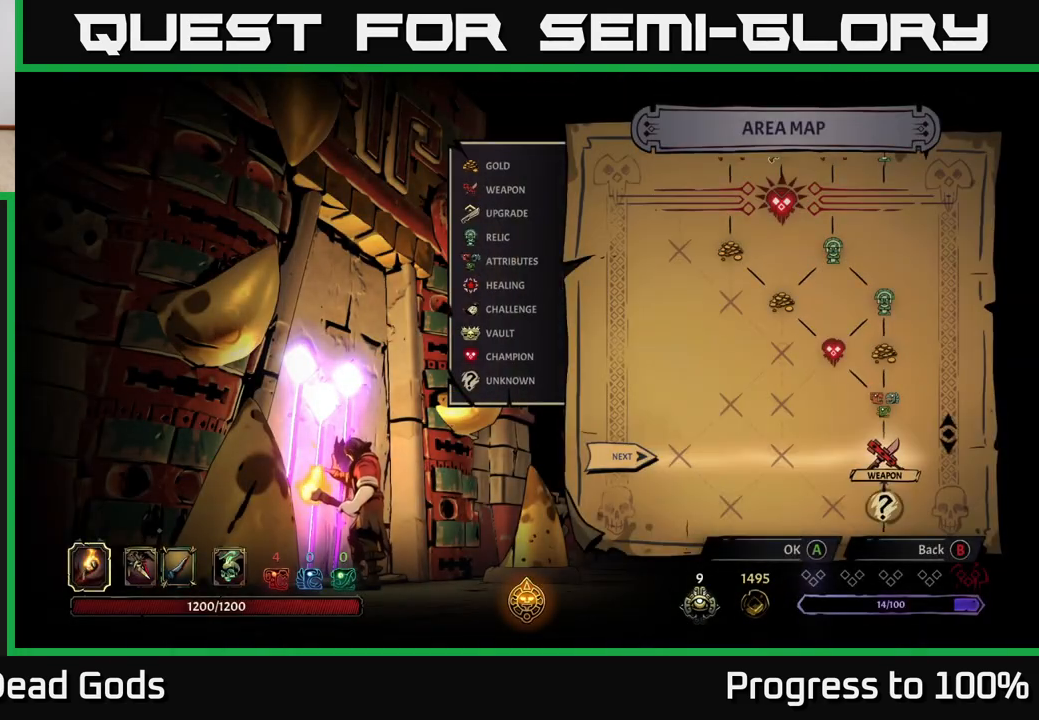
{"buttons": ["A"], "left_stick": "center", "right_stick": "center", "events": [[450, "A", "down"]]}
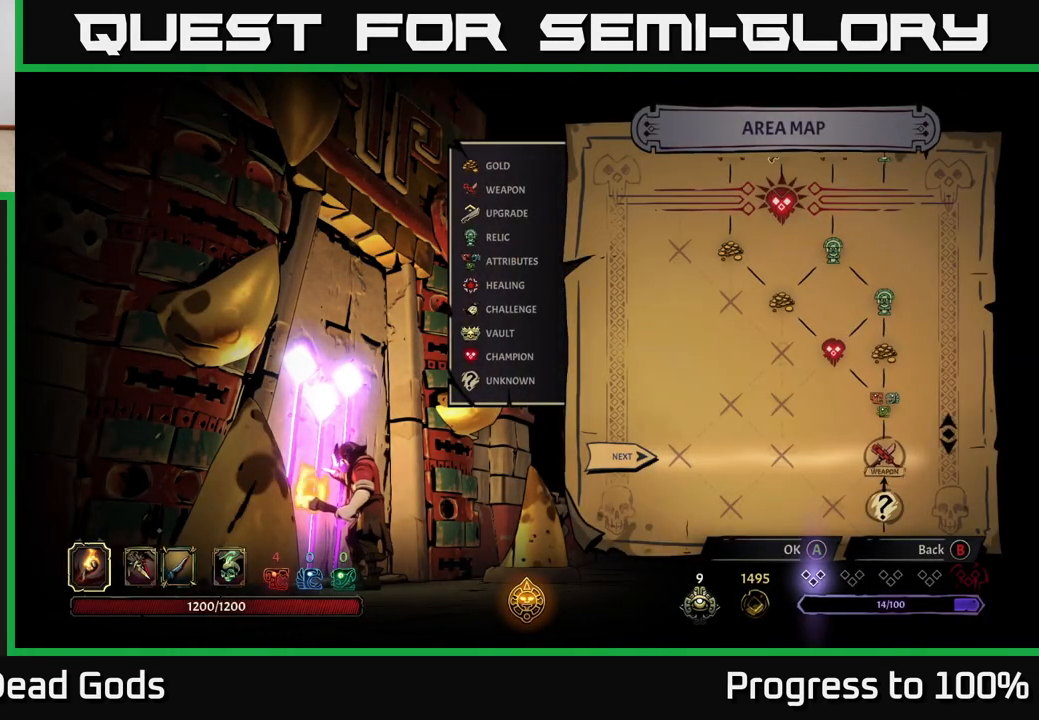
{"buttons": [], "left_stick": "center", "right_stick": "center", "events": [[17, "A", "up"]]}
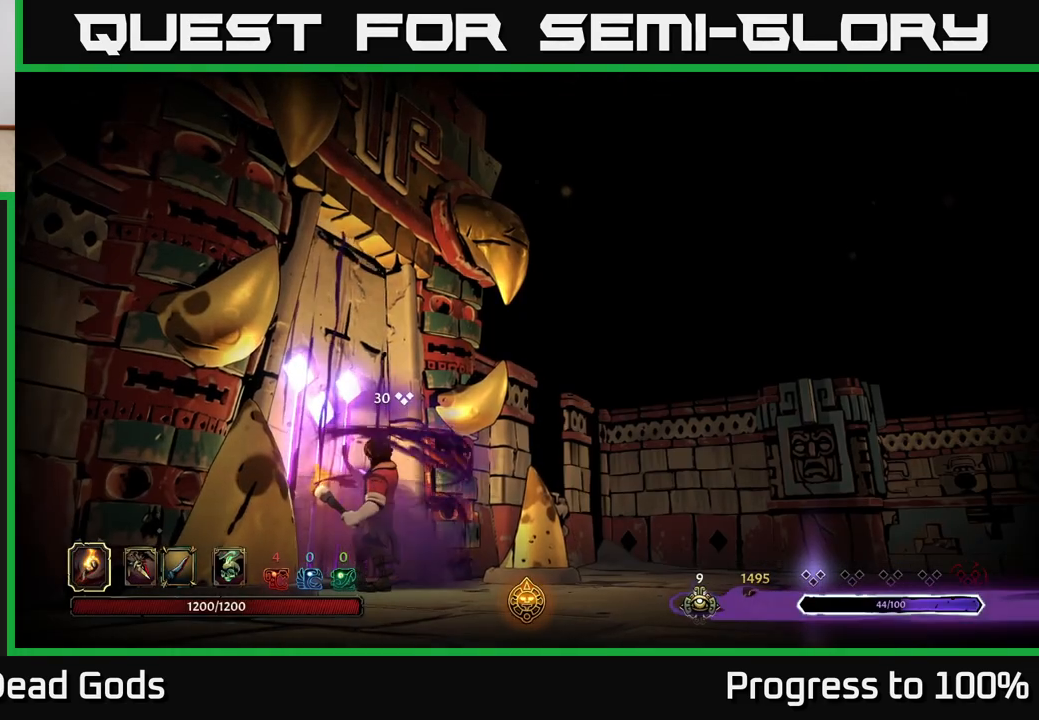
{"buttons": [], "left_stick": "center", "right_stick": "center", "events": []}
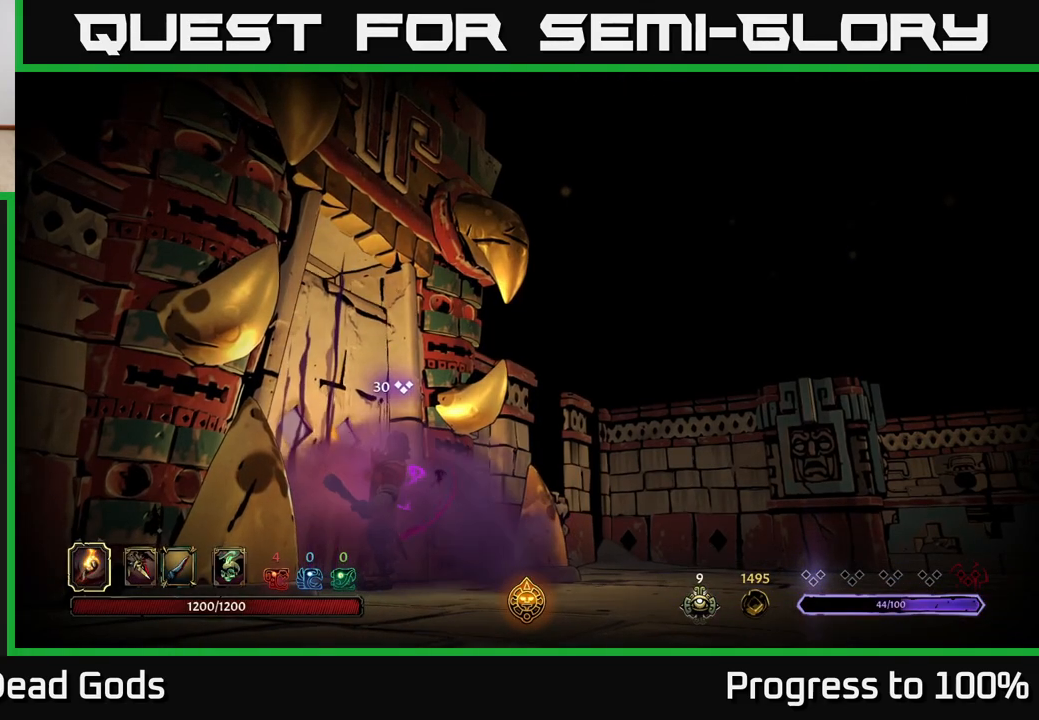
{"buttons": [], "left_stick": "center", "right_stick": "center", "events": []}
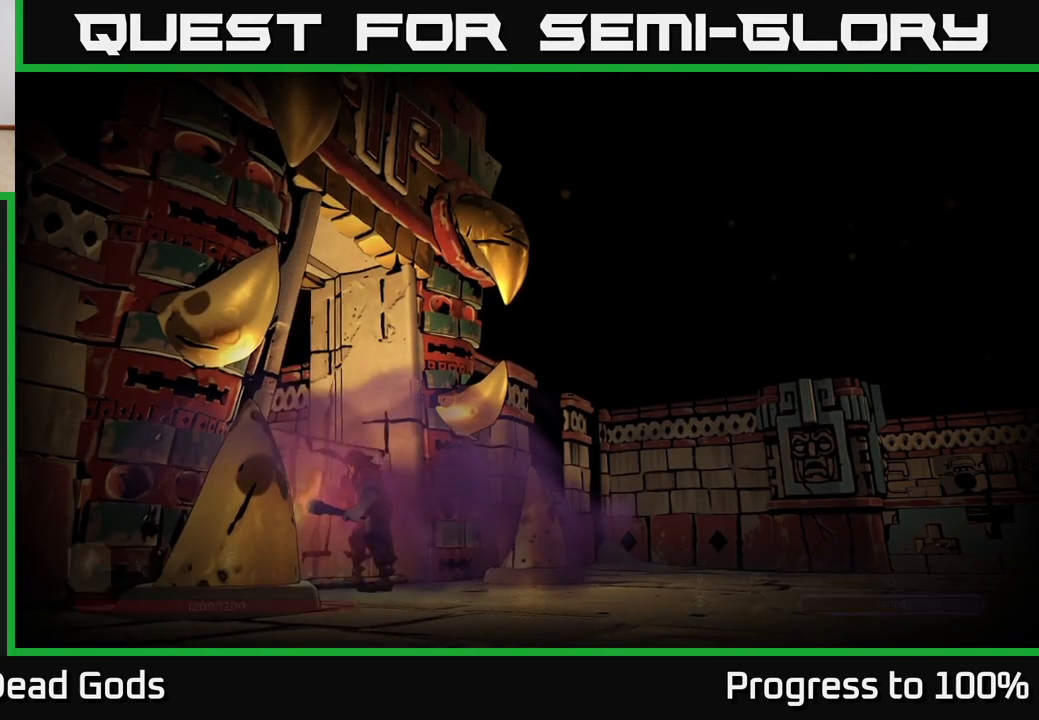
{"buttons": [], "left_stick": "center", "right_stick": "center", "events": []}
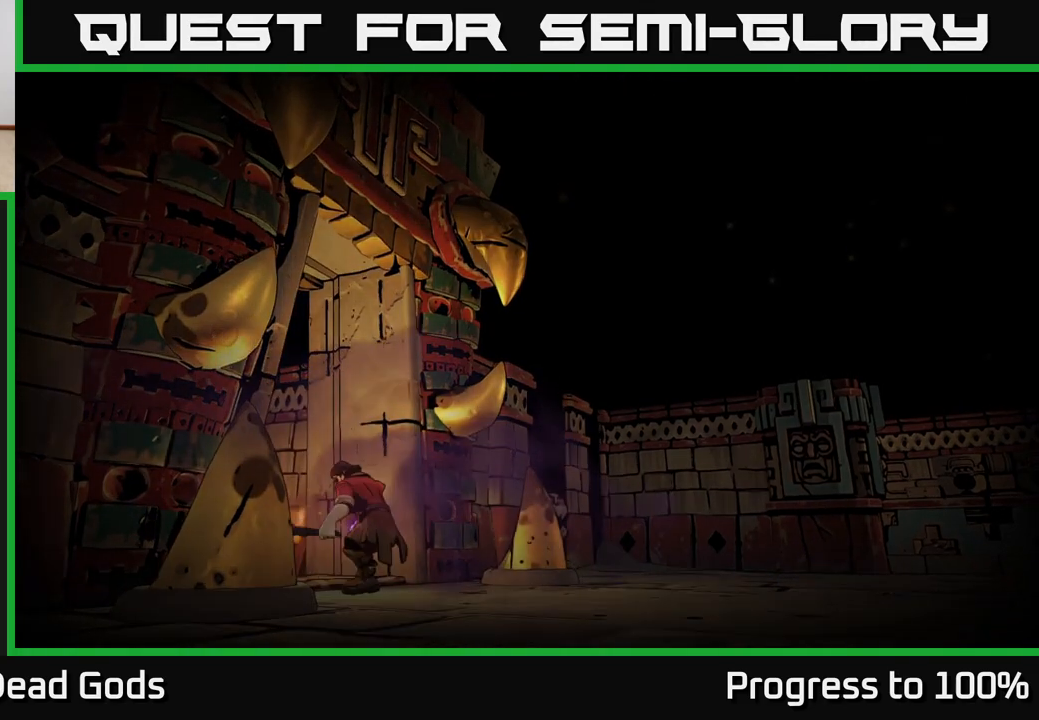
{"buttons": [], "left_stick": "center", "right_stick": "center", "events": []}
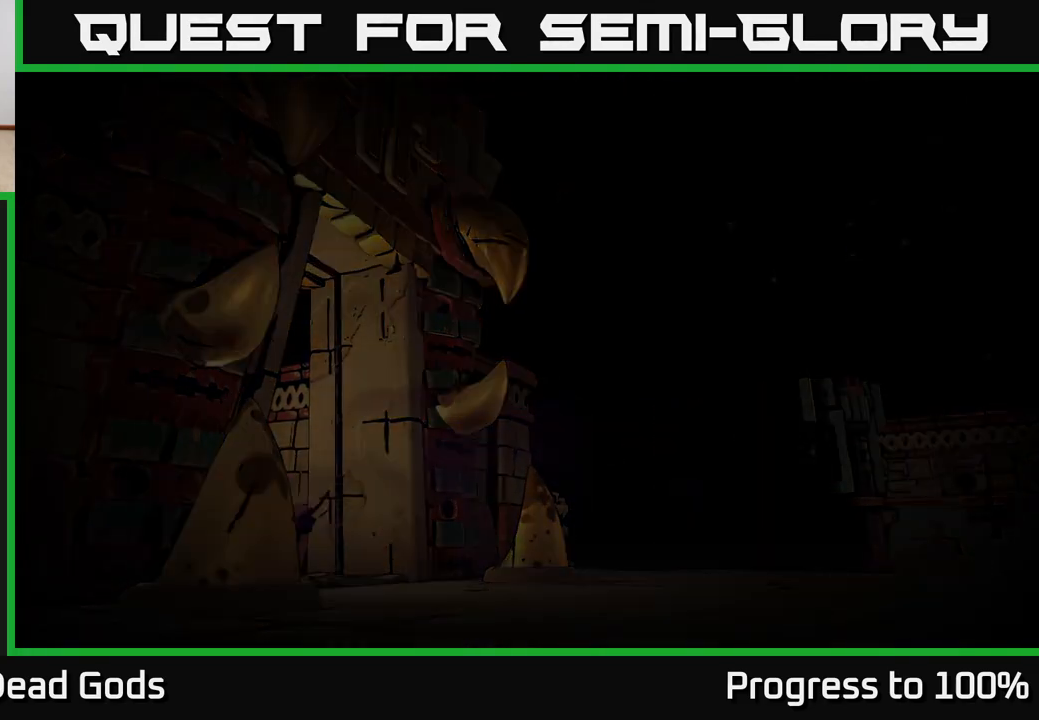
{"buttons": [], "left_stick": "center", "right_stick": "center", "events": []}
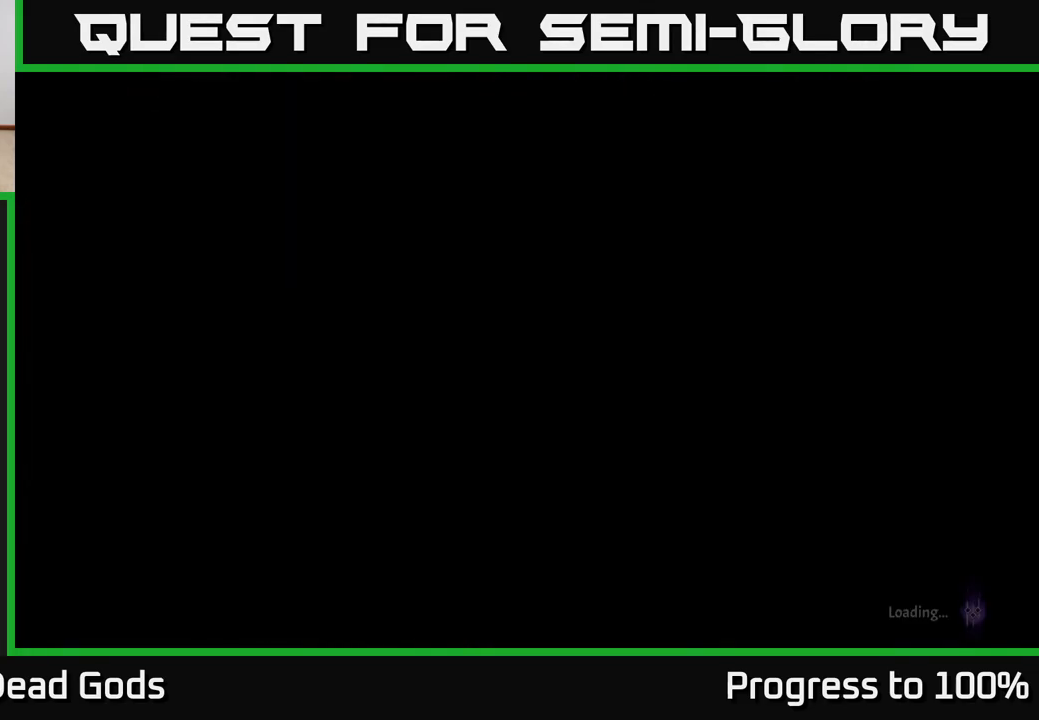
{"buttons": [], "left_stick": "center", "right_stick": "center", "events": []}
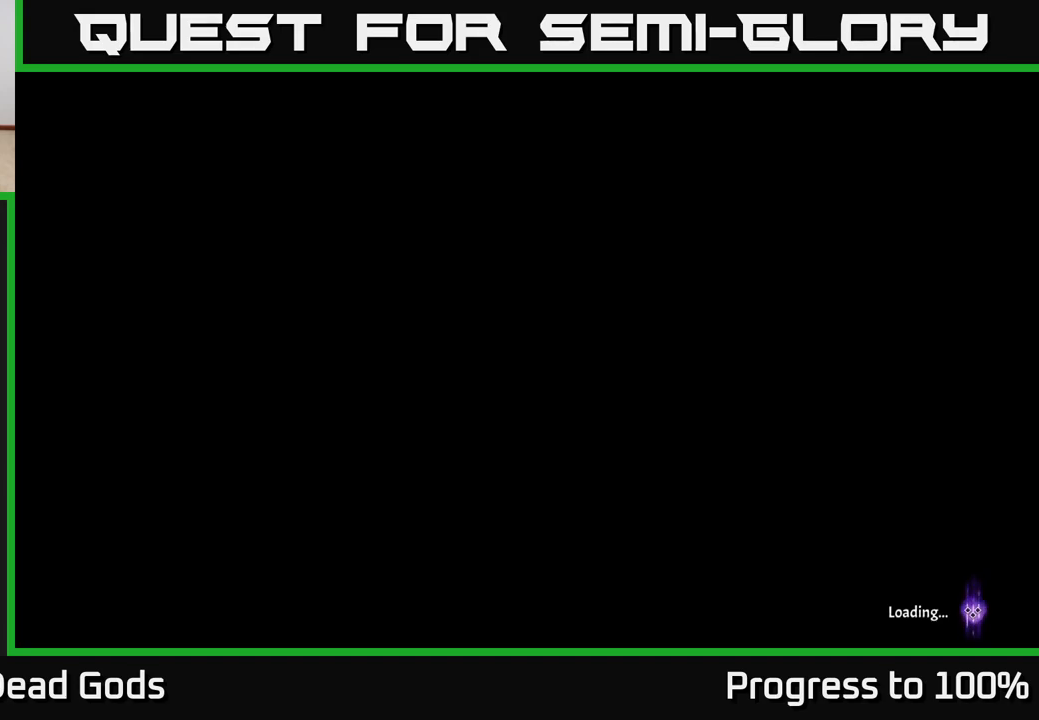
{"buttons": [], "left_stick": "center", "right_stick": "center", "events": []}
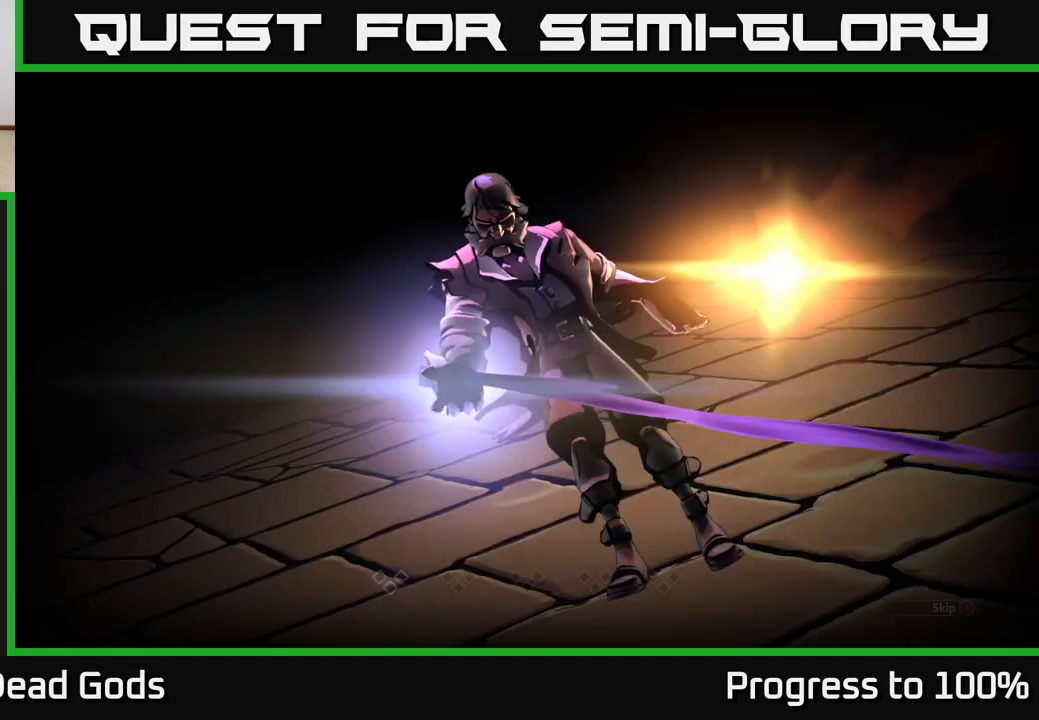
{"buttons": [], "left_stick": "center", "right_stick": "center", "events": [[400, "B", "down"], [467, "B", "up"]]}
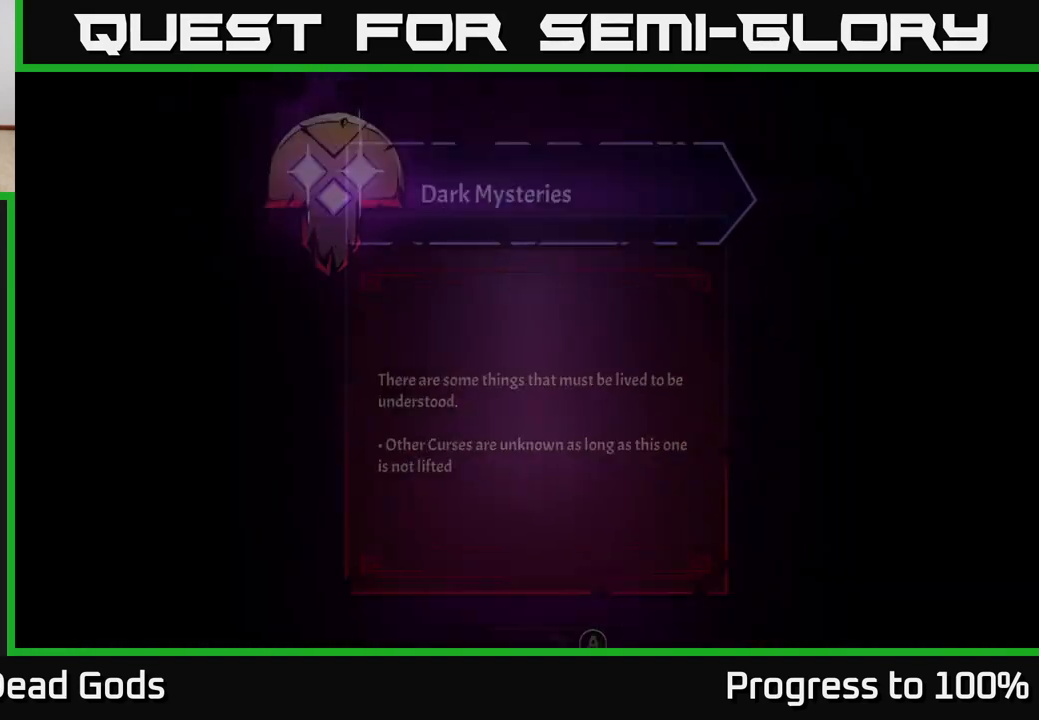
{"buttons": [], "left_stick": "center", "right_stick": "center", "events": []}
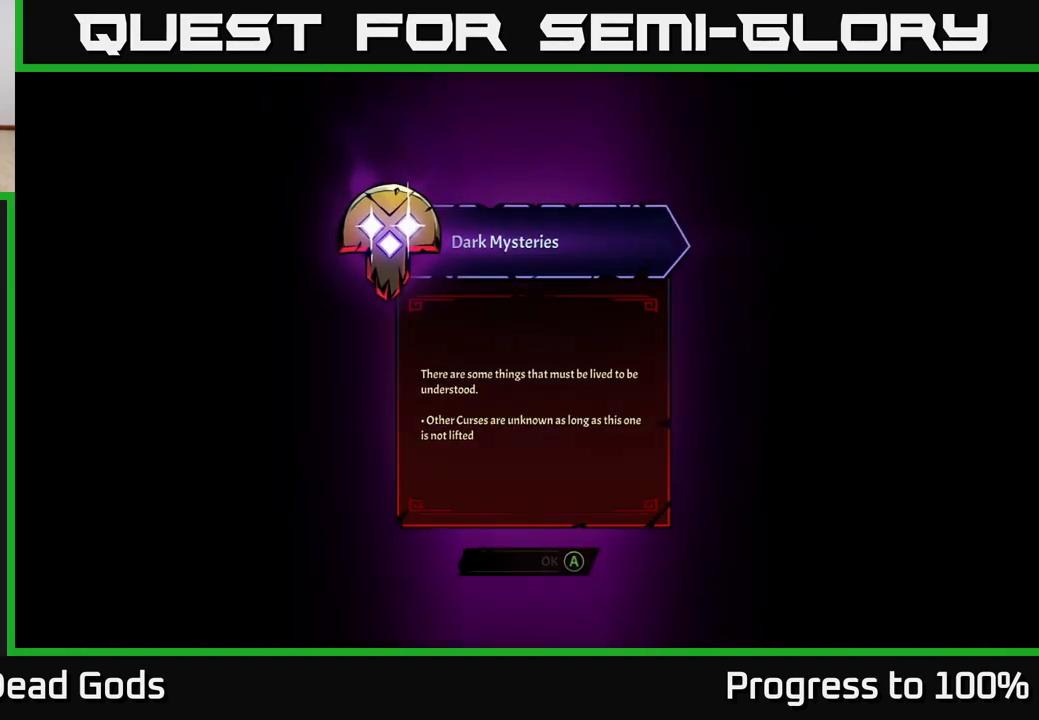
{"buttons": [], "left_stick": "center", "right_stick": "center", "events": []}
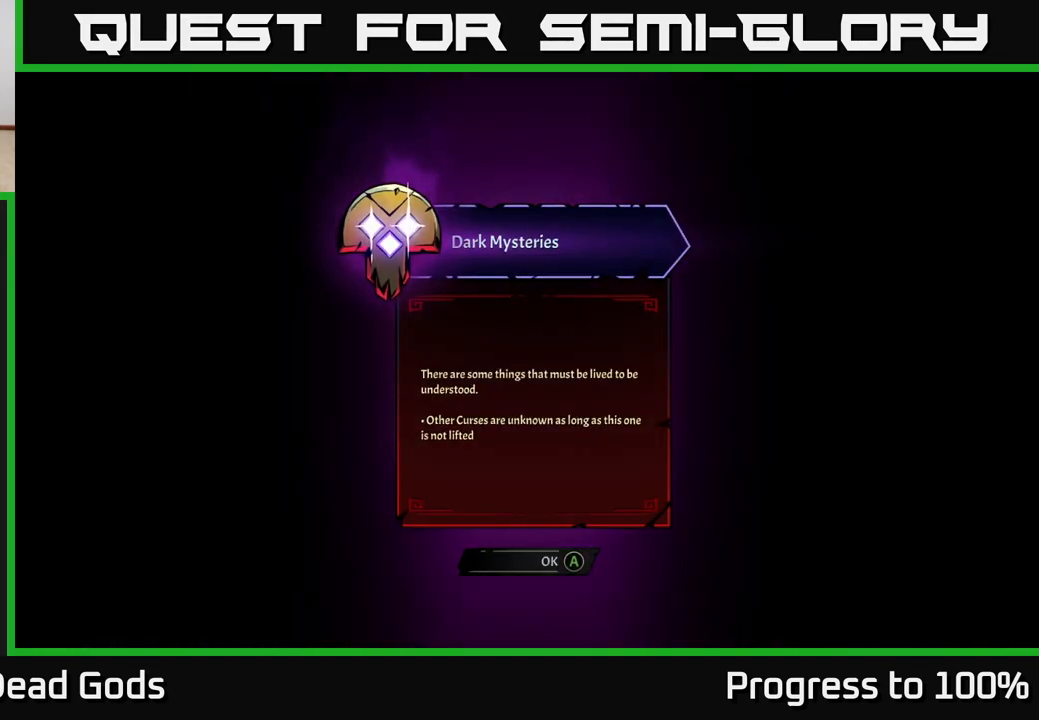
{"buttons": [], "left_stick": "center", "right_stick": "center", "events": []}
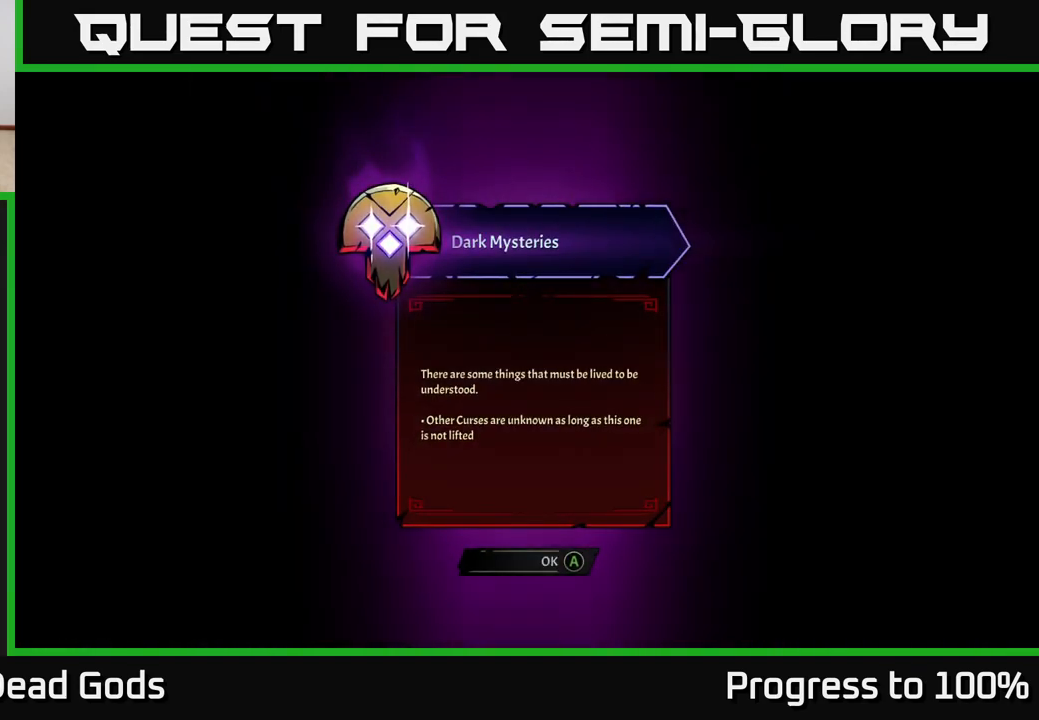
{"buttons": [], "left_stick": "center", "right_stick": "center", "events": []}
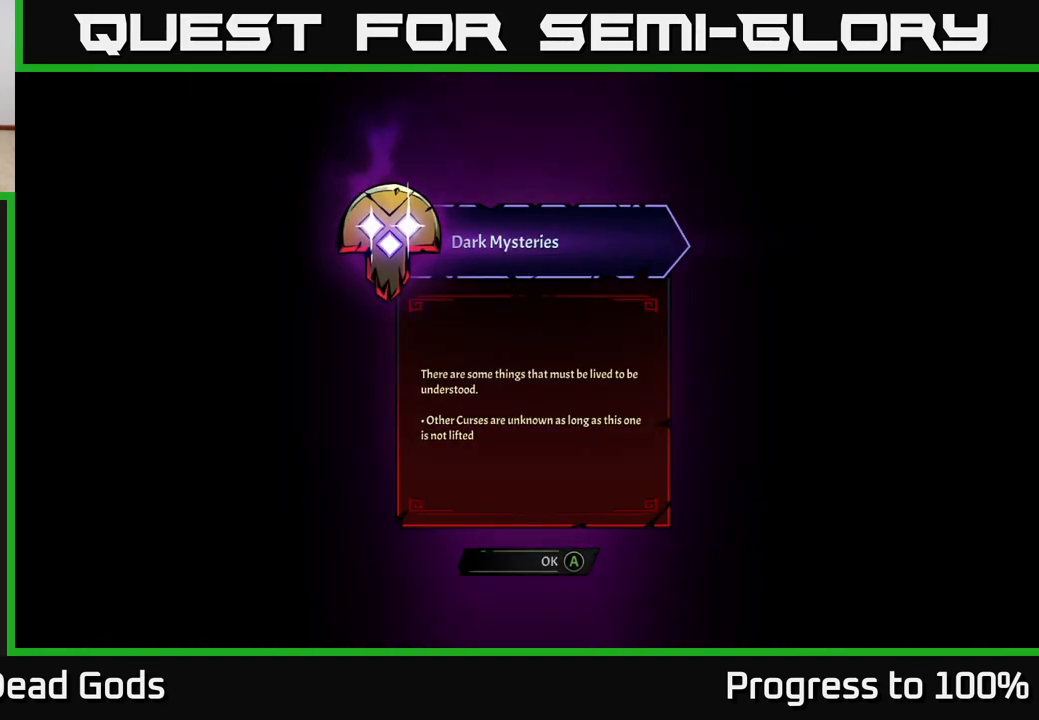
{"buttons": [], "left_stick": "center", "right_stick": "center", "events": [[267, "A", "down"], [350, "A", "up"]]}
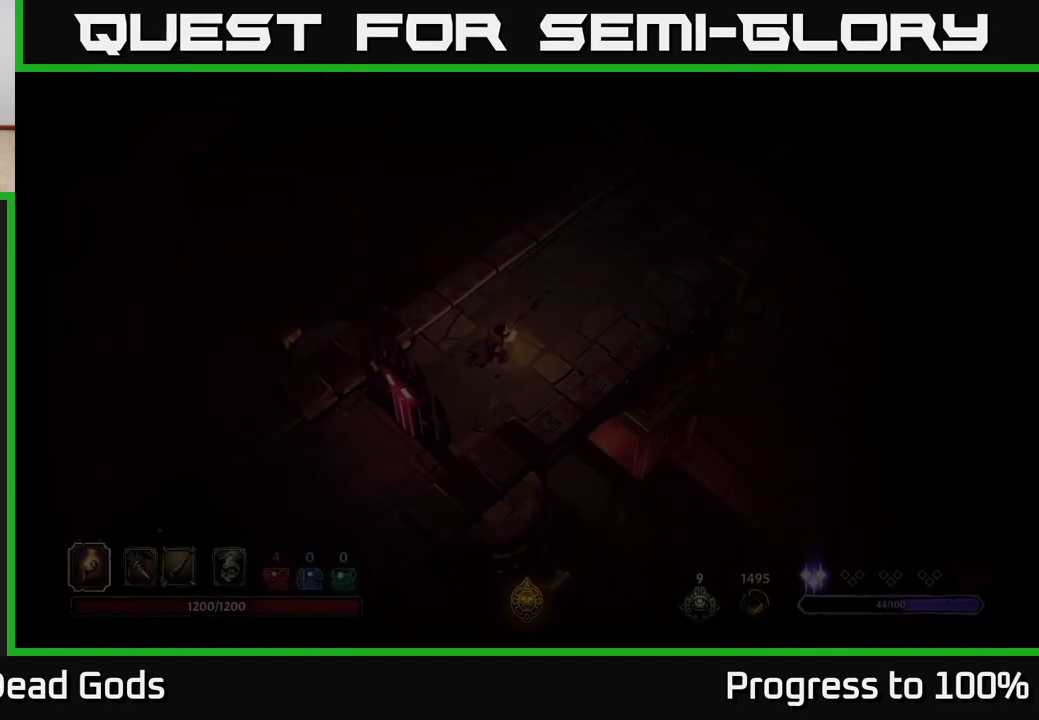
{"buttons": [], "left_stick": "right", "right_stick": "center", "events": [[483, "left_stick", "right"]]}
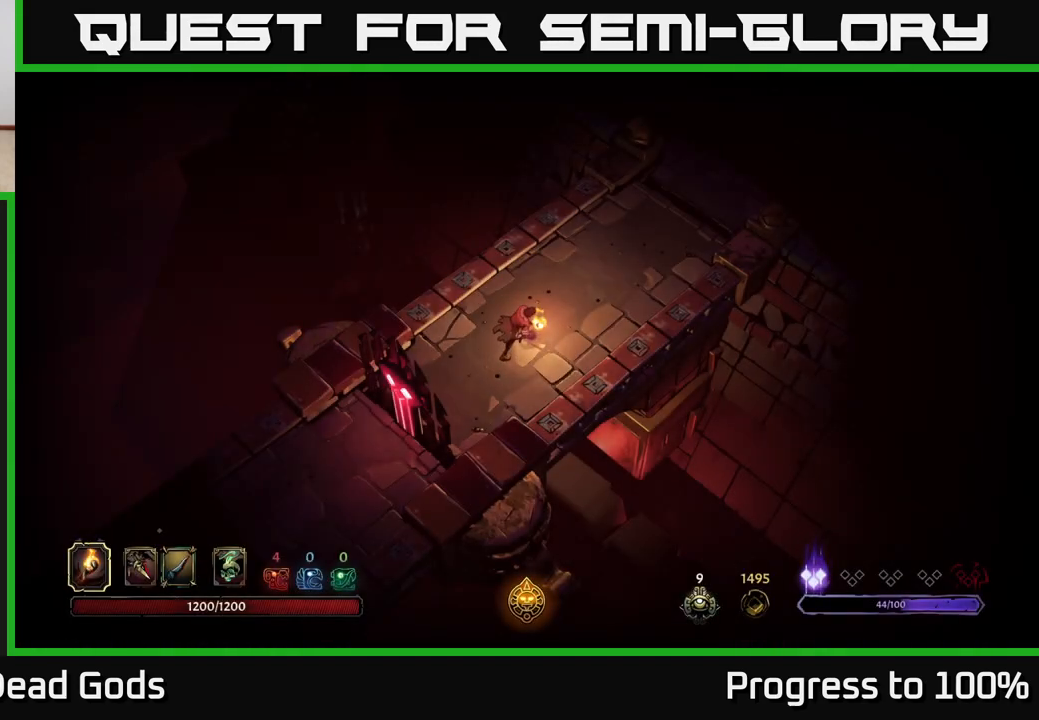
{"buttons": [], "left_stick": "up-right", "right_stick": "center", "events": [[133, "left_stick", "up-right"]]}